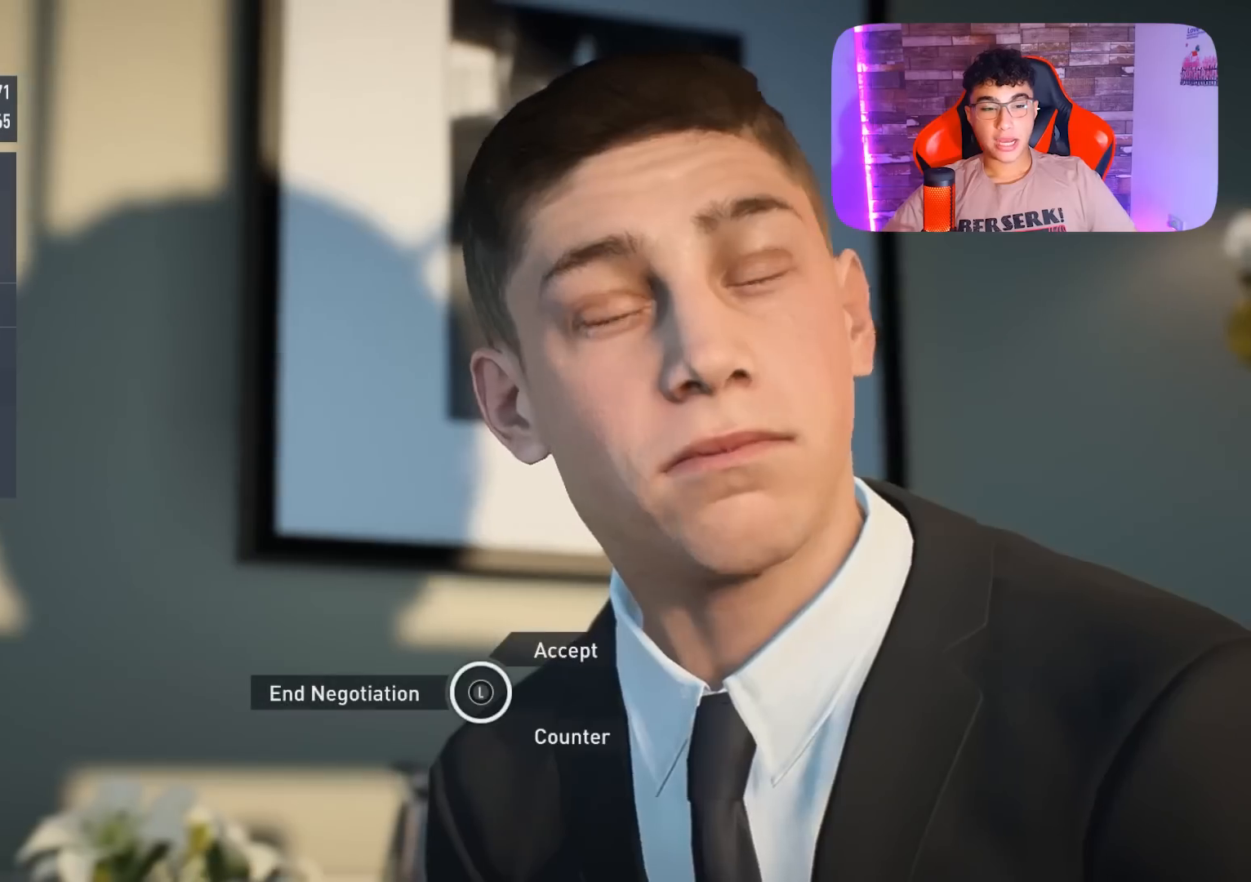
Gameplay with a controller (PlayStation layout); each line is a JSON object with the inputs held at the frame after it. "events" lists button and stick changes between this image and that frame as [ms after this image, input, new state], when the widget could be followed in between.
{"buttons": ["CROSS"], "left_stick": "up-right", "right_stick": "center", "events": [[67, "CROSS", "up"], [233, "left_stick", "up-right"], [500, "CROSS", "down"]]}
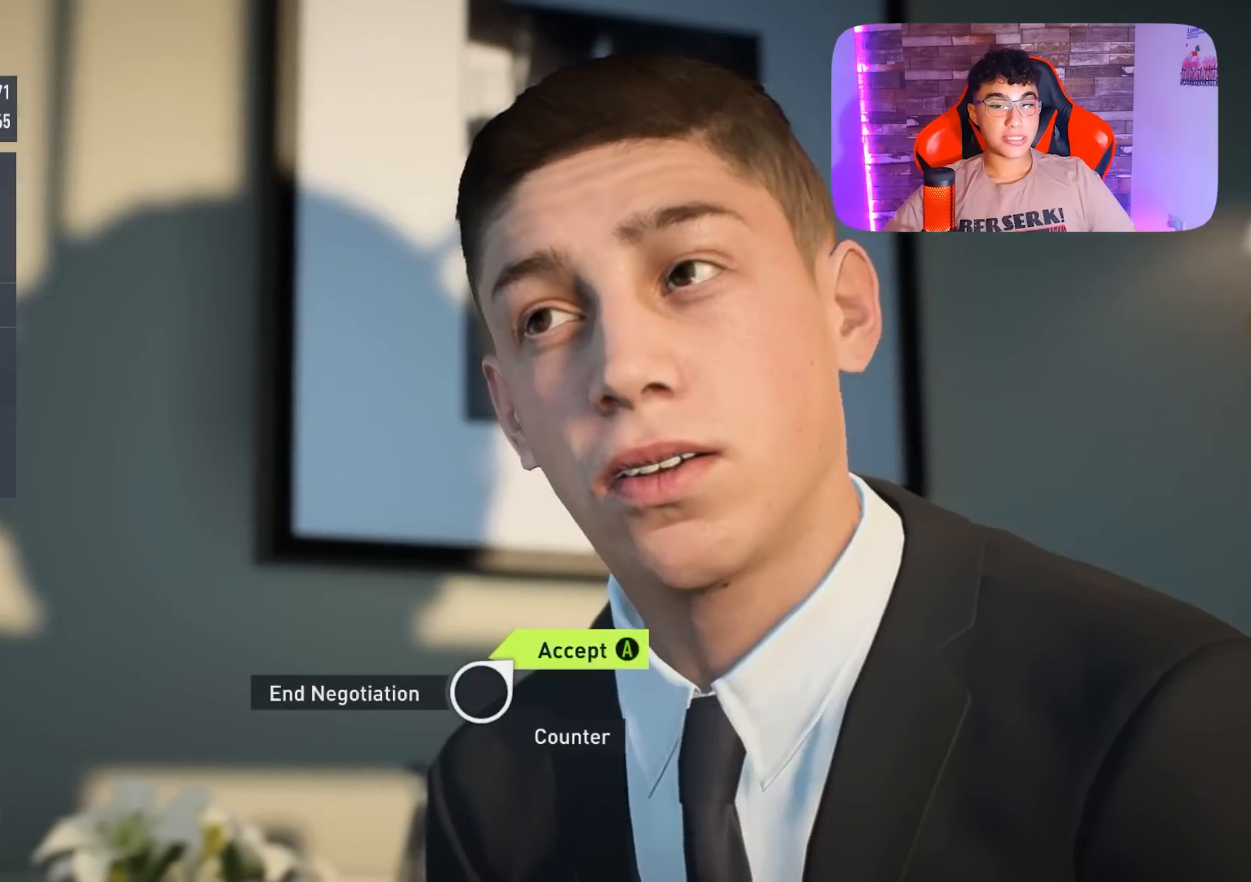
{"buttons": [], "left_stick": "center", "right_stick": "center", "events": [[233, "CROSS", "up"], [300, "left_stick", "center"]]}
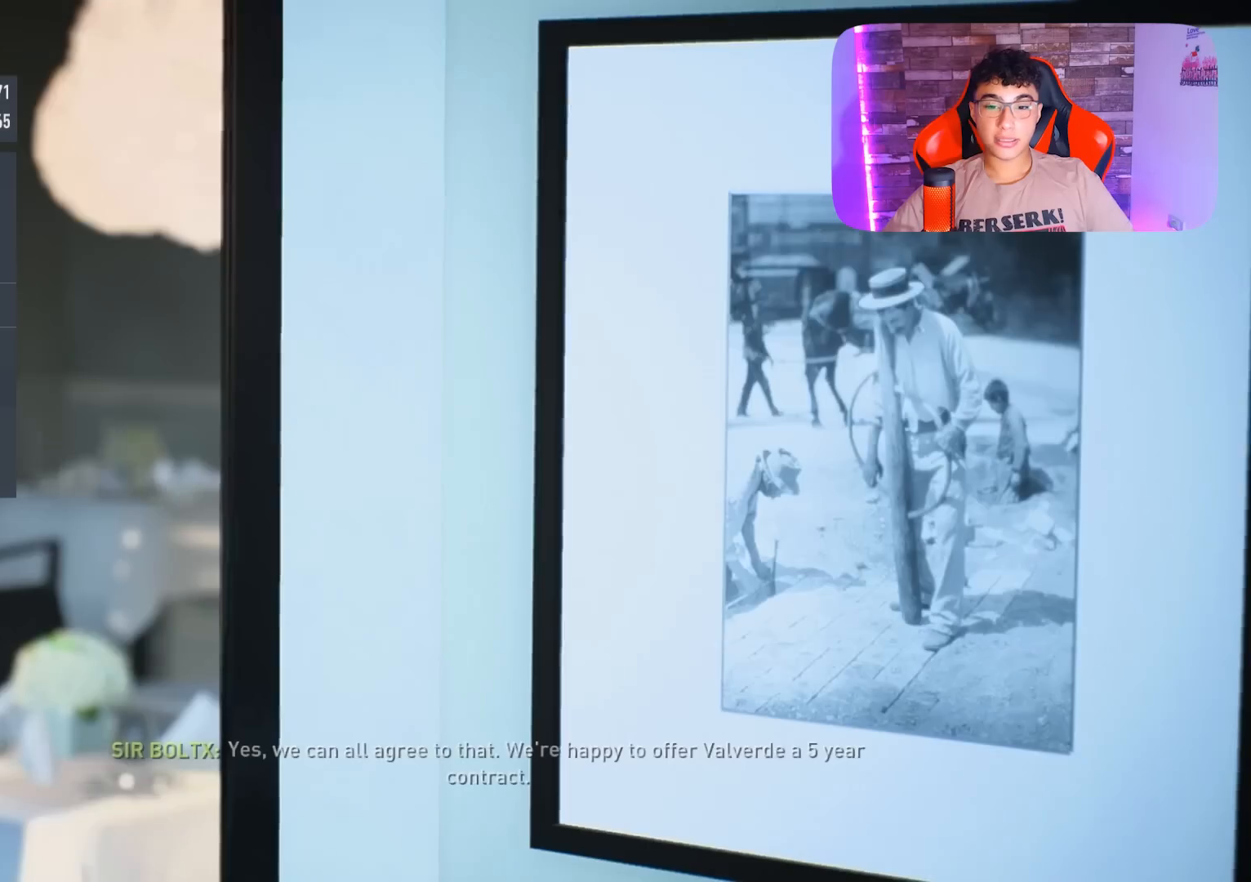
{"buttons": [], "left_stick": "center", "right_stick": "center", "events": []}
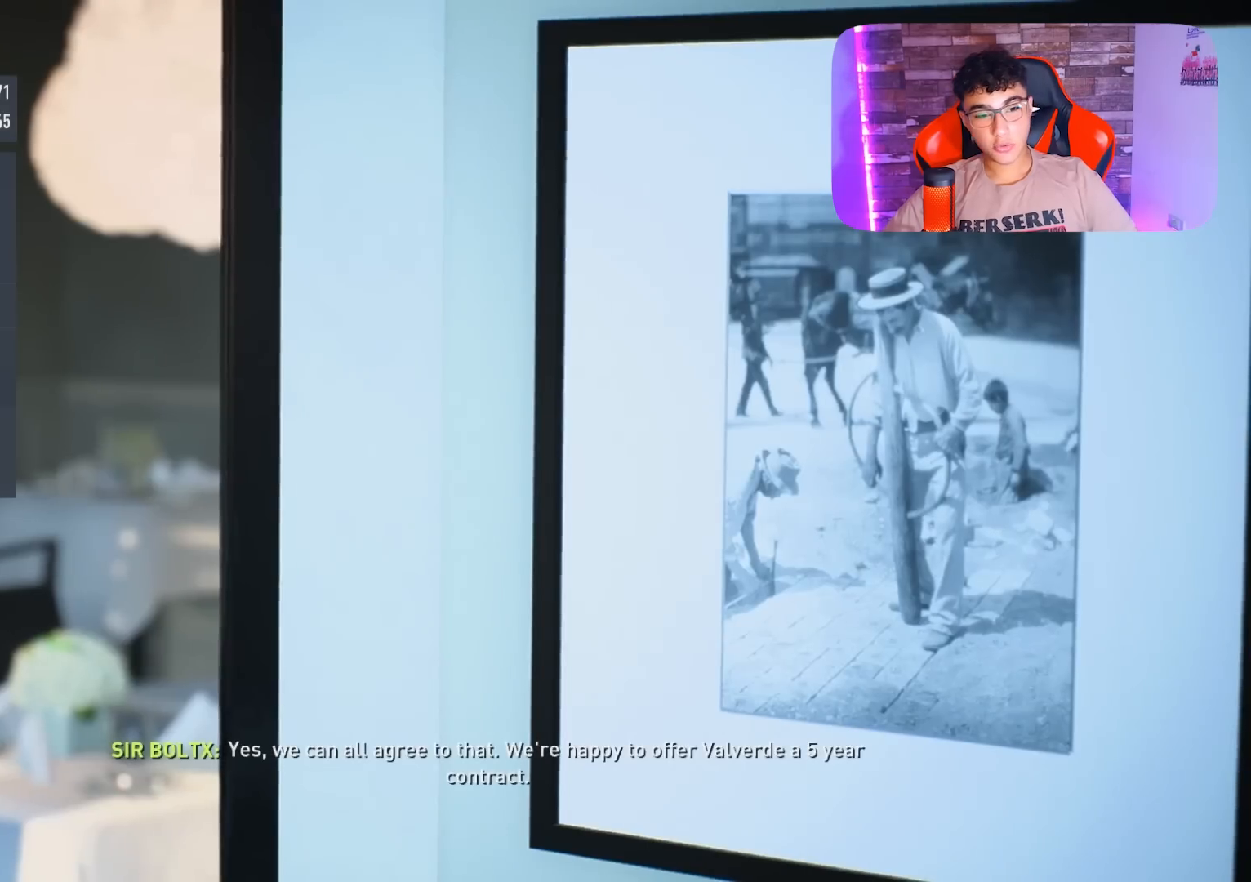
{"buttons": ["CROSS"], "left_stick": "center", "right_stick": "center", "events": [[333, "CROSS", "down"]]}
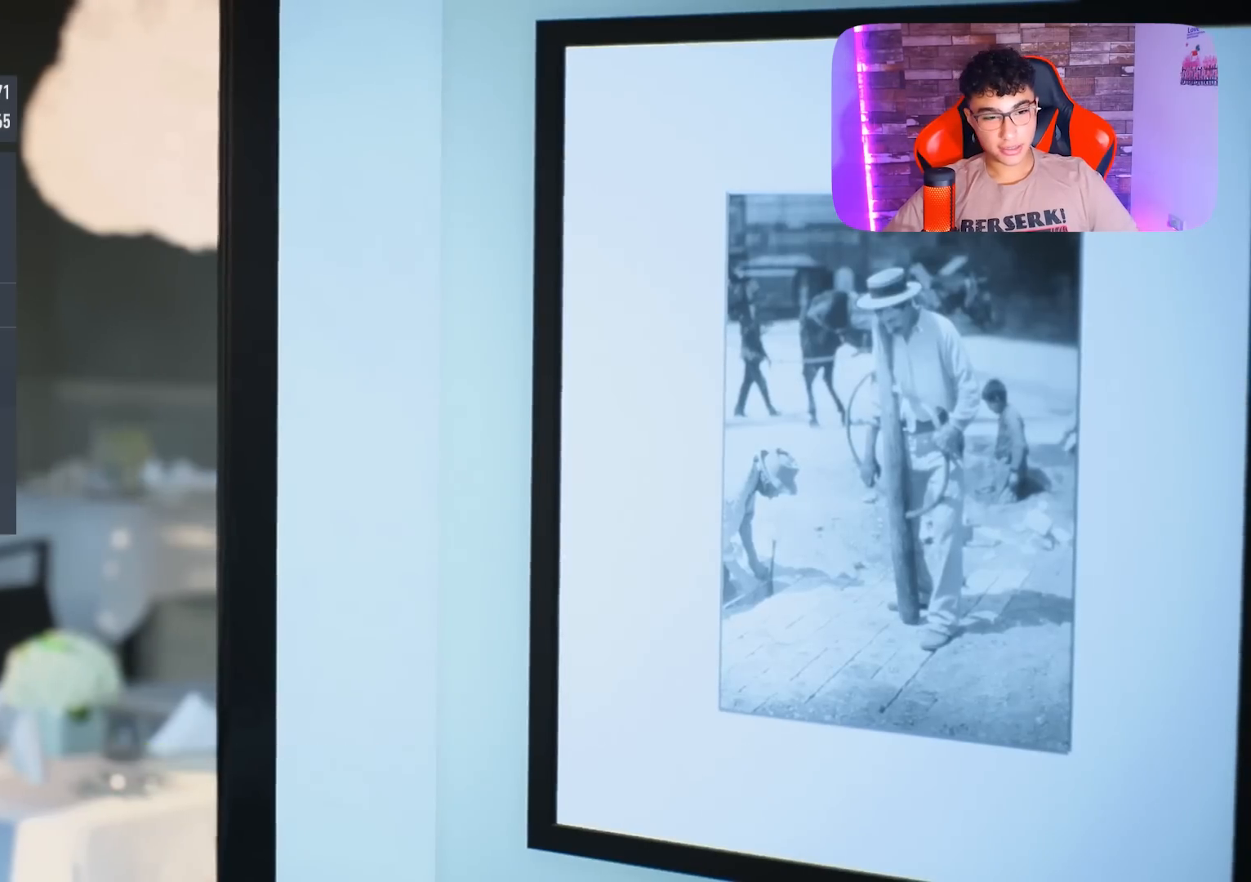
{"buttons": [], "left_stick": "center", "right_stick": "center", "events": [[267, "CROSS", "up"]]}
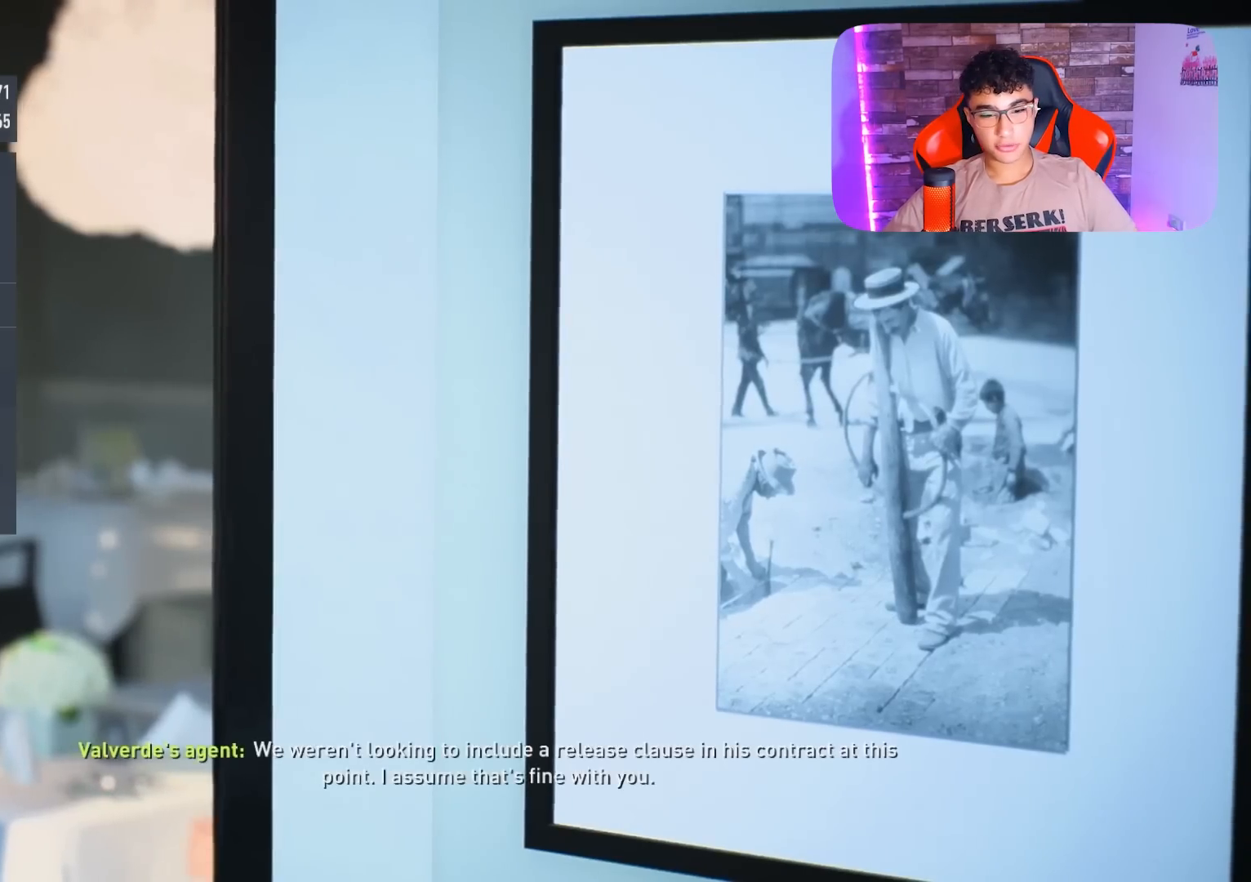
{"buttons": ["CROSS"], "left_stick": "center", "right_stick": "center", "events": [[67, "CROSS", "down"]]}
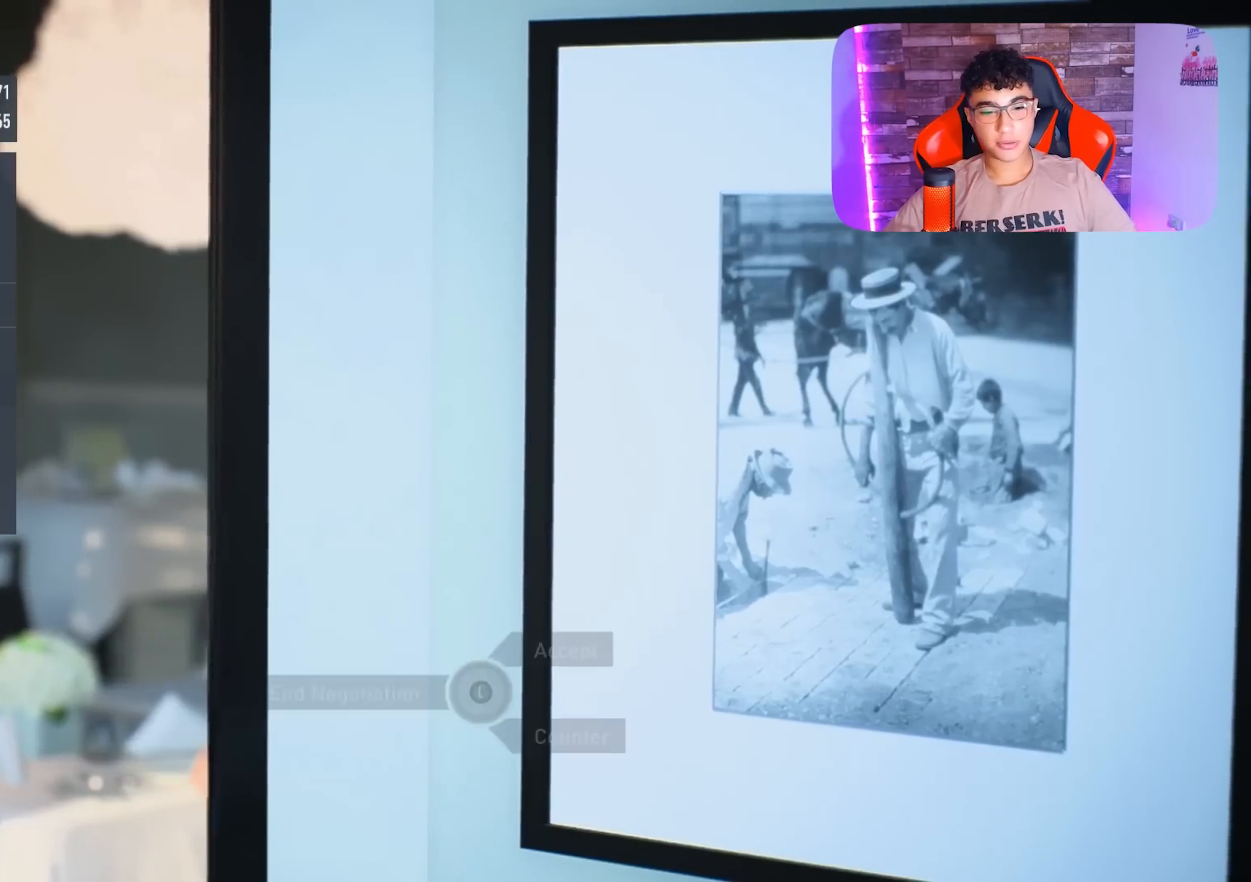
{"buttons": [], "left_stick": "up-right", "right_stick": "center", "events": [[333, "CROSS", "up"], [433, "left_stick", "up-right"]]}
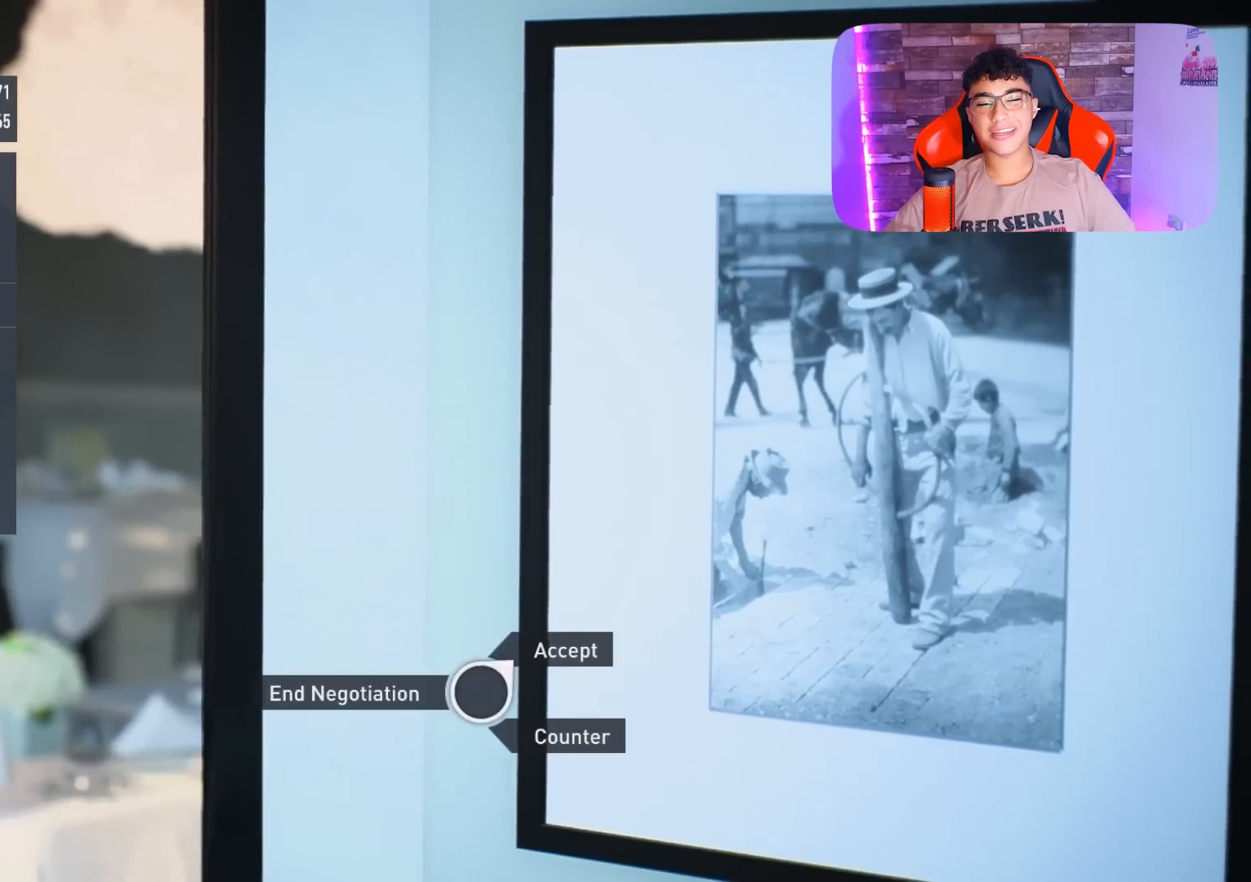
{"buttons": [], "left_stick": "center", "right_stick": "center", "events": [[133, "CROSS", "down"], [300, "CROSS", "up"], [400, "left_stick", "center"]]}